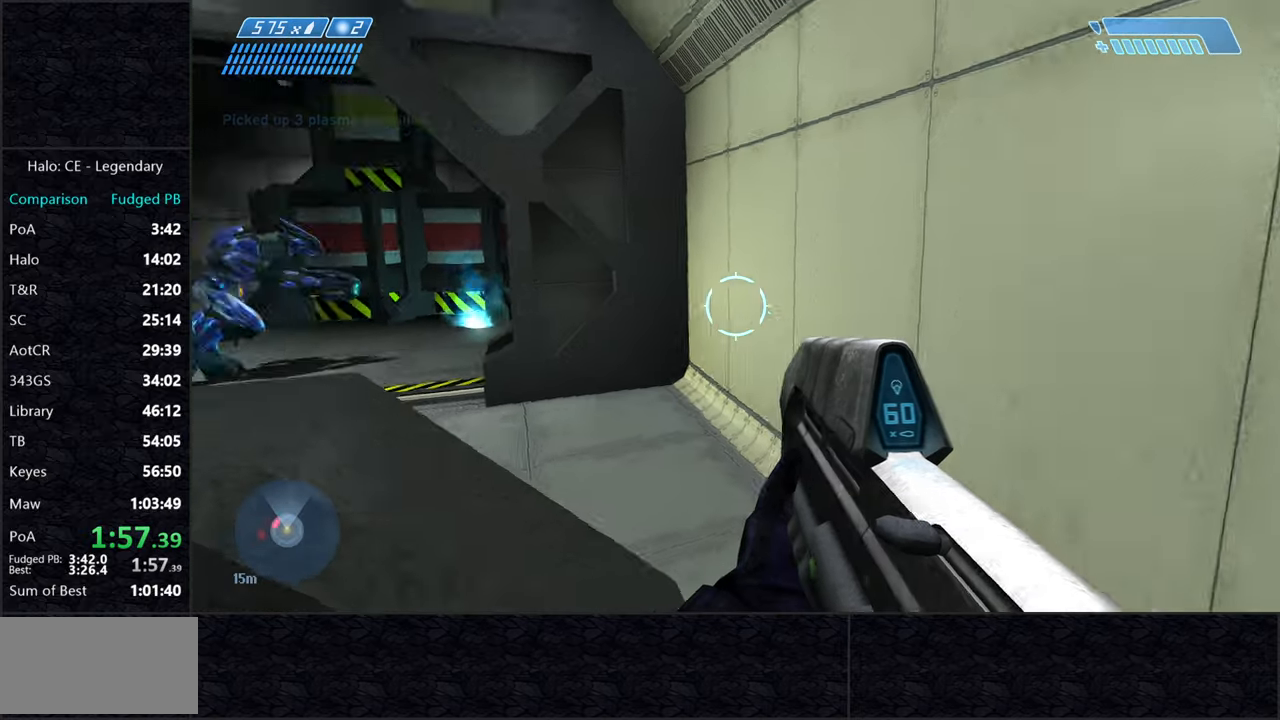
Gameplay with keyboard and mouse; each line is a JSON object with the keys and mouse buttons held at the frame after it. "events" lists presses ("down") and releases ("up") of "2", "3", "a", "alt", "c", "caps_lock", "ctrl", "d", "e", "escape", "f", "g", "q", "r", "s", "shift", "space", "tab", "v", "w", "x", "z", "mouse_left" and "mouse_right" between this image and that frame as [ms after this image, input, new state], when the widget could be followed in between. "mouse_left", "mouse_right" = the "left", "right" buttons of the "mouse" list. No other keys are recorded. Not read: mouse_move.
{"keys": ["d", "w"], "mouse": [], "events": []}
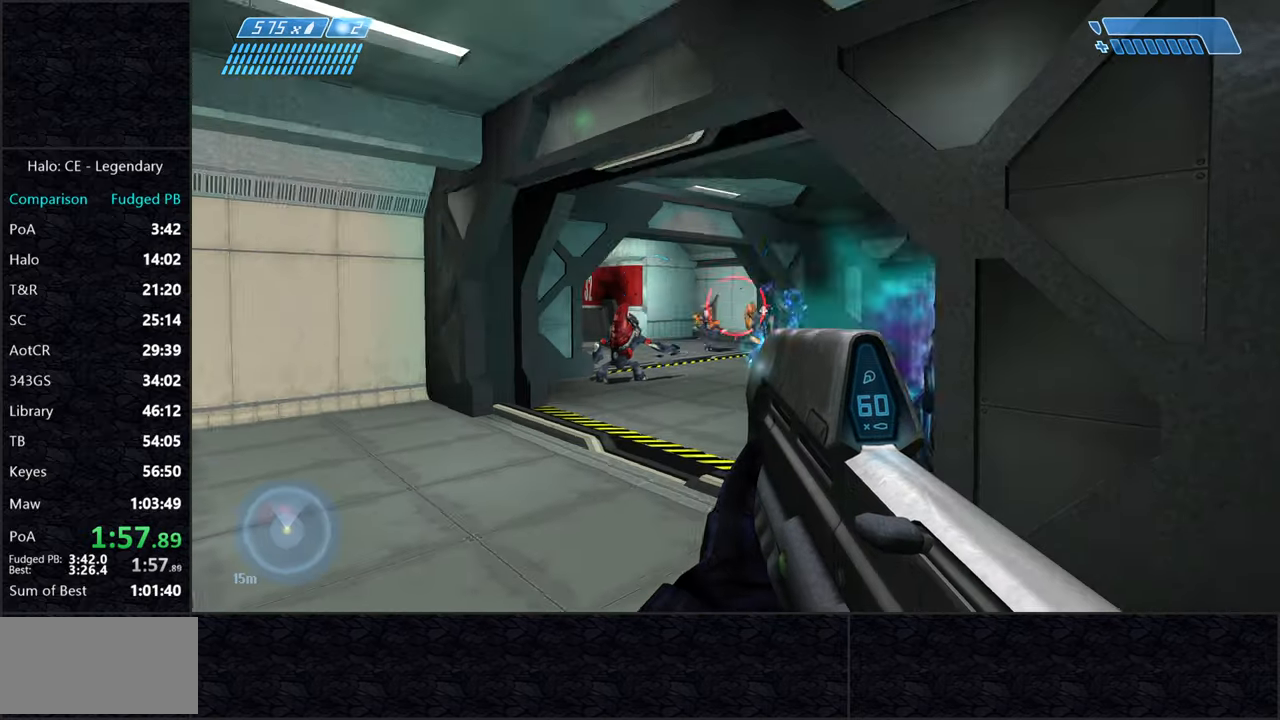
{"keys": ["s"], "mouse": [], "events": [[84, "d", "up"], [184, "mouse_right", "down"], [284, "mouse_right", "up"], [284, "w", "up"], [367, "s", "down"]]}
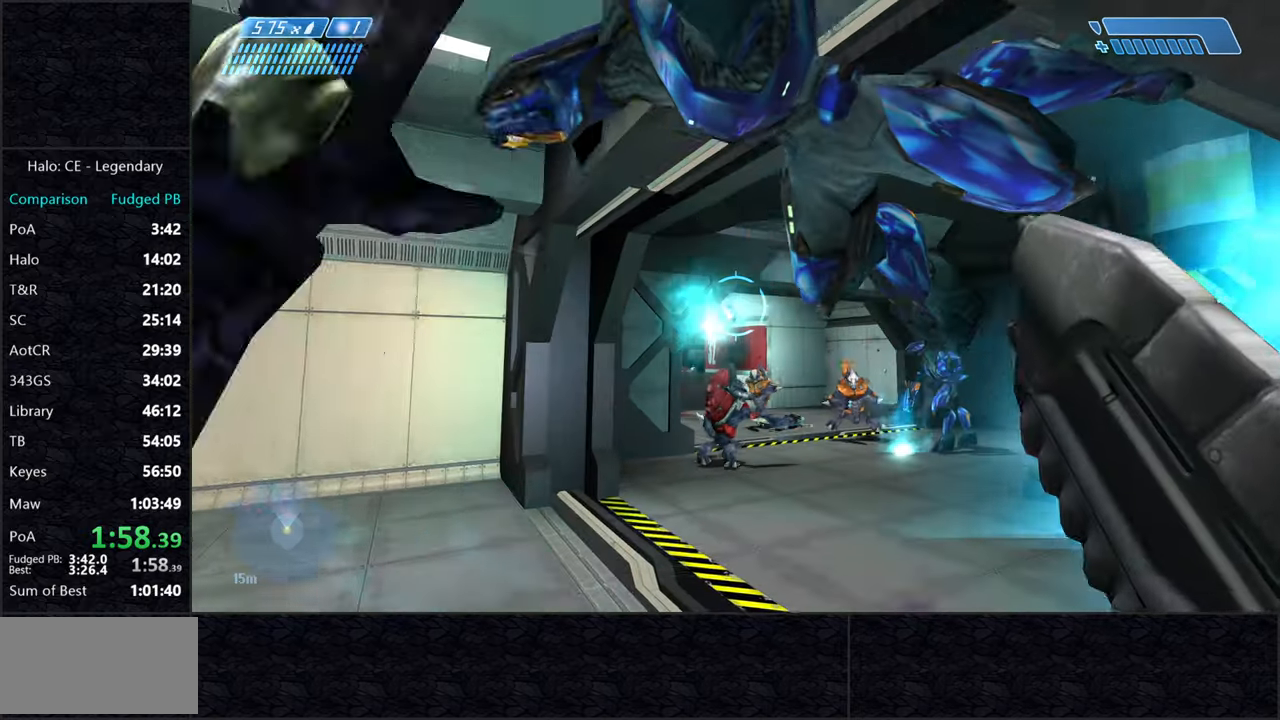
{"keys": ["a", "w"], "mouse": [], "events": [[50, "d", "down"], [250, "s", "up"], [284, "d", "up"], [334, "a", "down"], [417, "w", "down"]]}
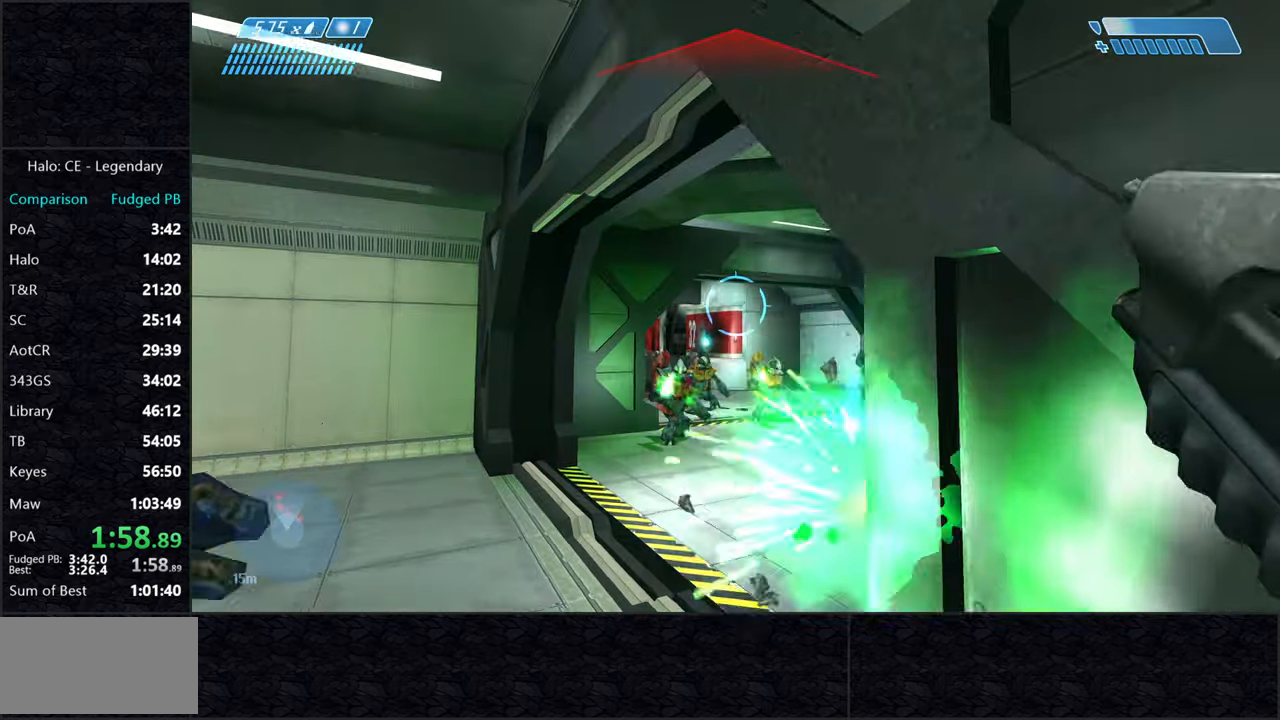
{"keys": ["d", "w"], "mouse": [], "events": [[167, "a", "up"], [250, "d", "down"]]}
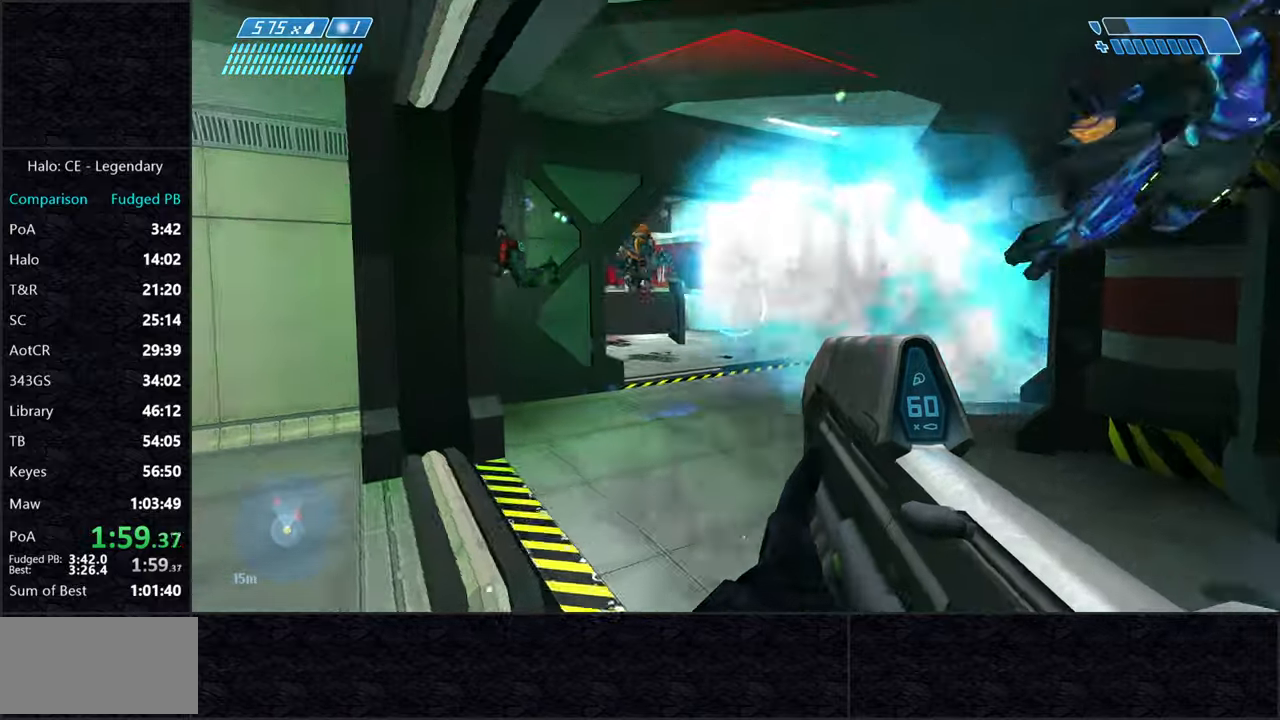
{"keys": [], "mouse": ["right"], "events": [[416, "mouse_right", "down"], [450, "w", "up"], [500, "d", "up"]]}
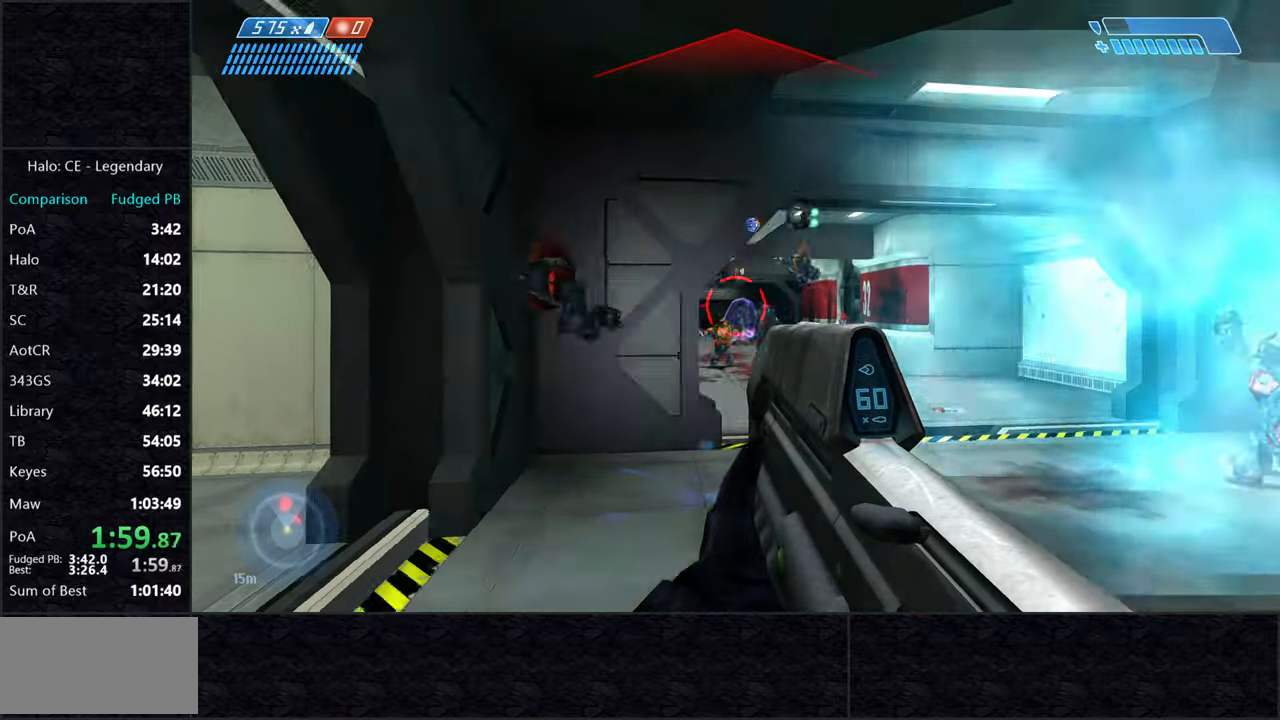
{"keys": ["a", "s"], "mouse": [], "events": [[50, "mouse_right", "up"], [200, "a", "down"], [433, "s", "down"]]}
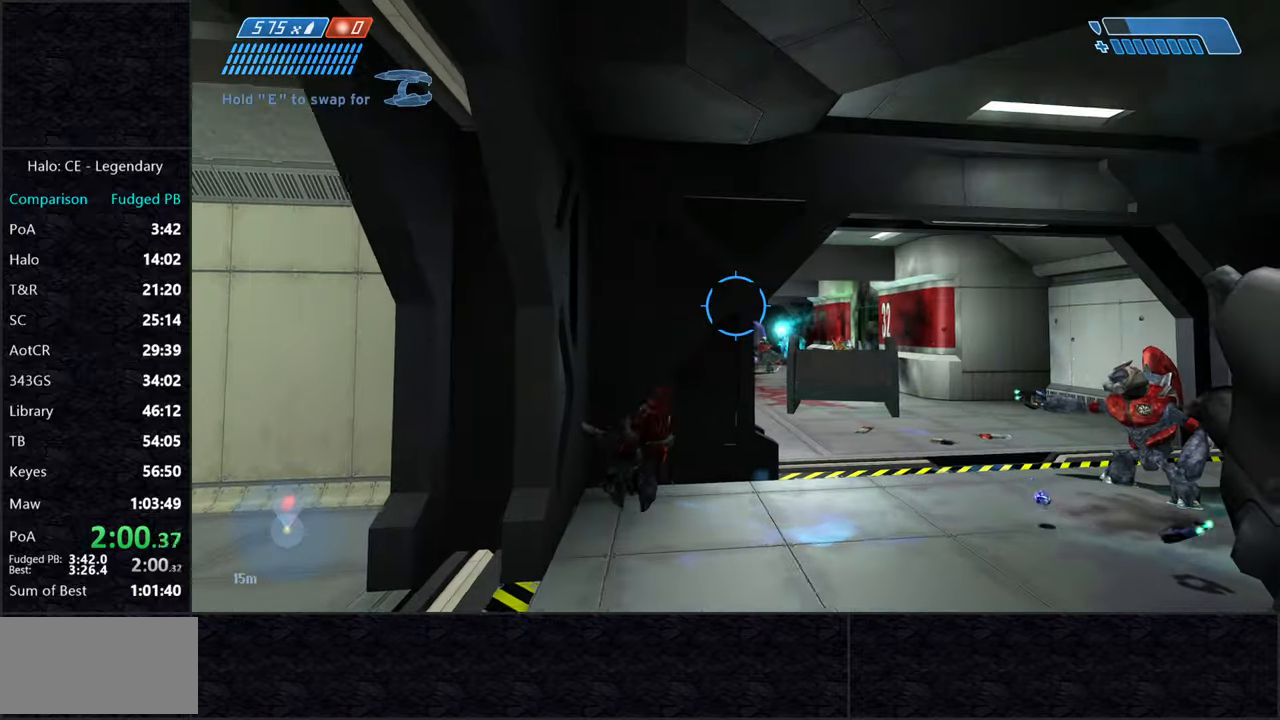
{"keys": ["a"], "mouse": [], "events": [[350, "s", "up"]]}
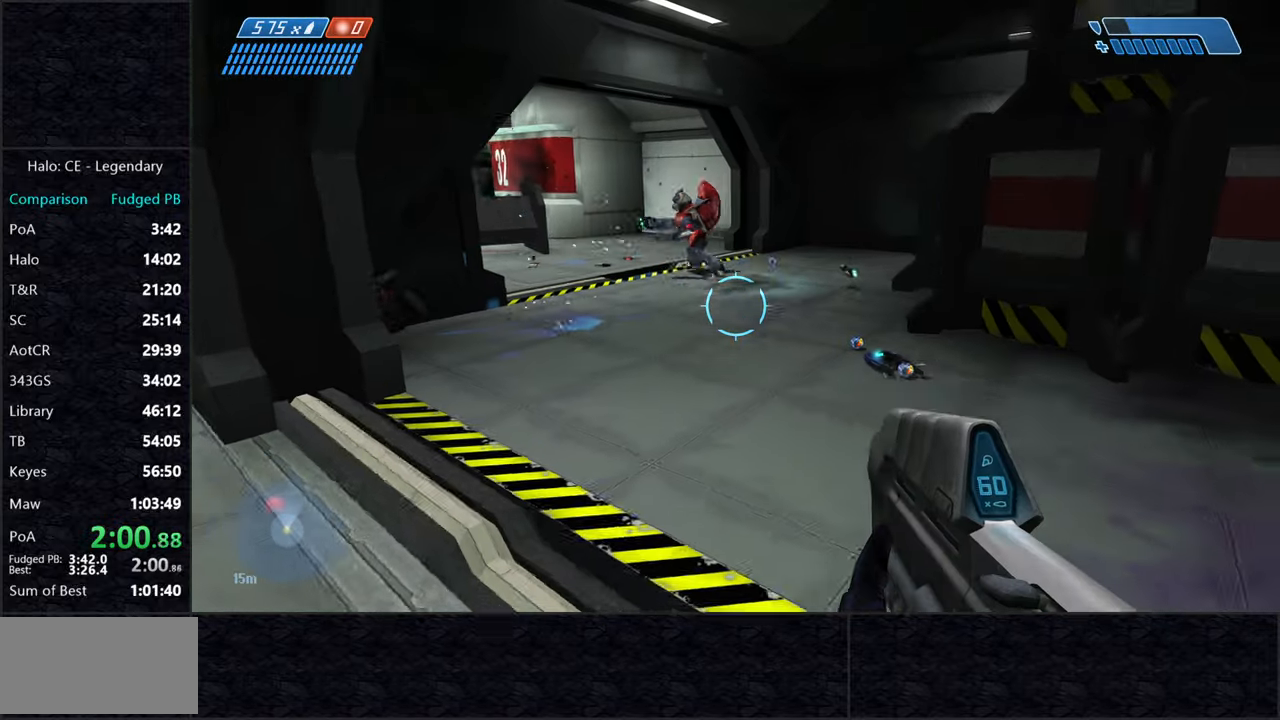
{"keys": ["w"], "mouse": ["left"], "events": [[216, "mouse_left", "down"], [366, "a", "up"], [366, "w", "down"]]}
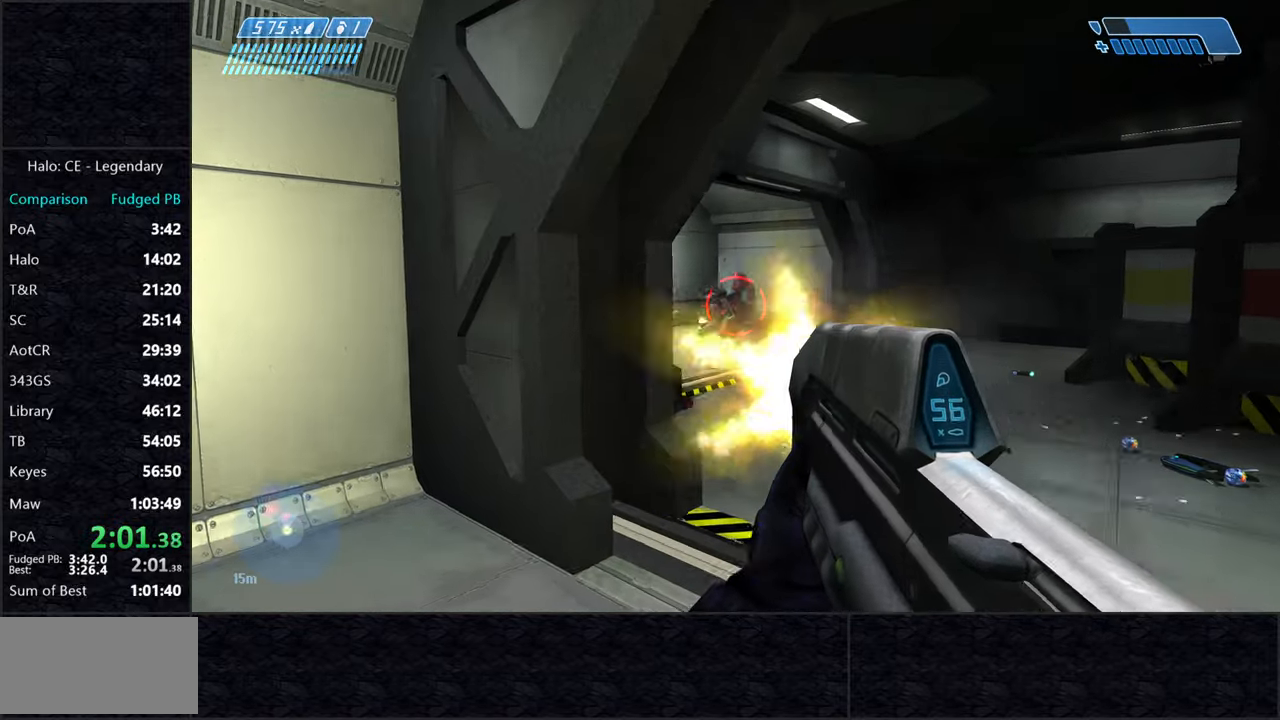
{"keys": ["w"], "mouse": ["left"], "events": [[100, "d", "down"], [333, "d", "up"]]}
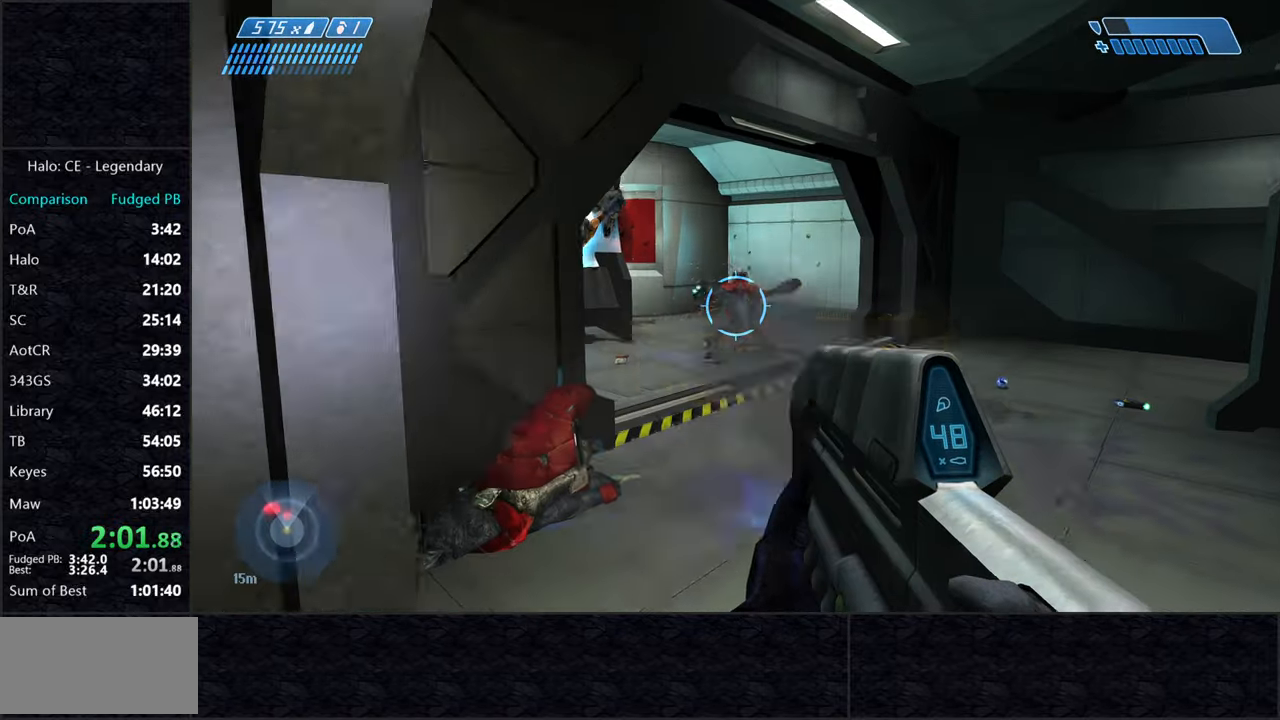
{"keys": ["d", "w"], "mouse": [], "events": [[250, "a", "down"], [350, "a", "up"], [450, "d", "down"], [450, "mouse_left", "up"]]}
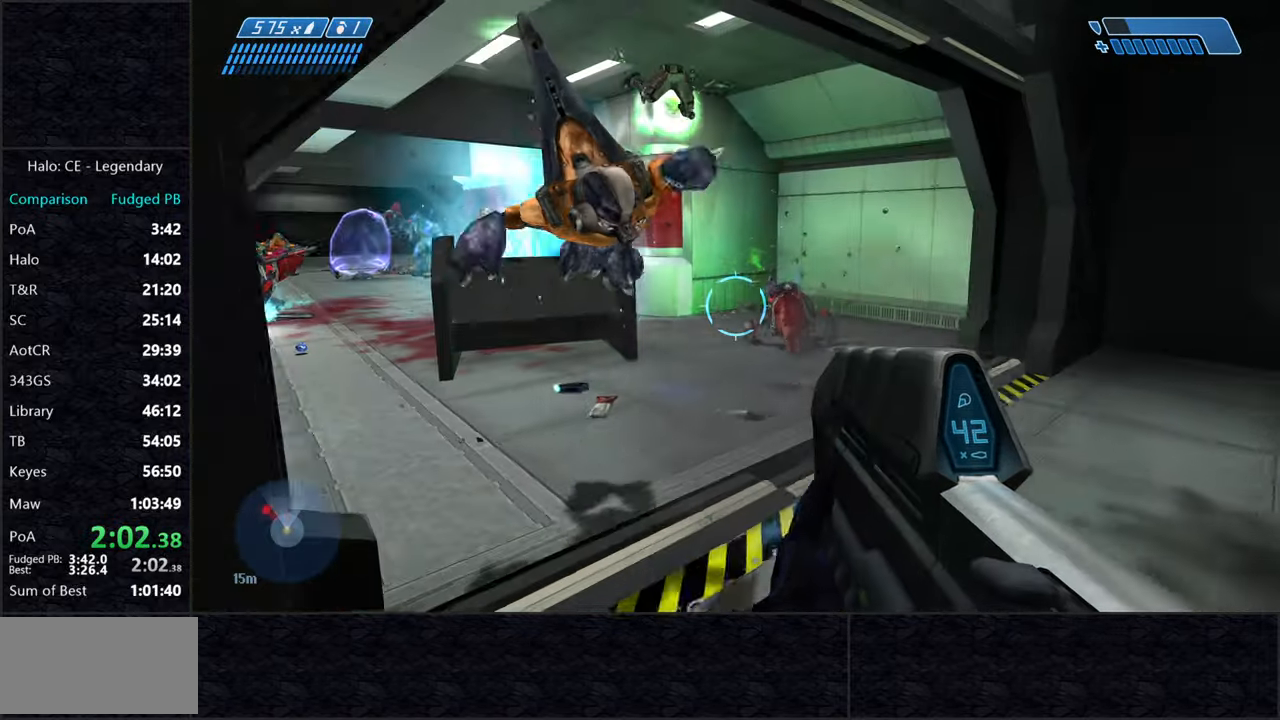
{"keys": ["w"], "mouse": [], "events": [[133, "d", "up"], [183, "q", "down"], [233, "q", "up"]]}
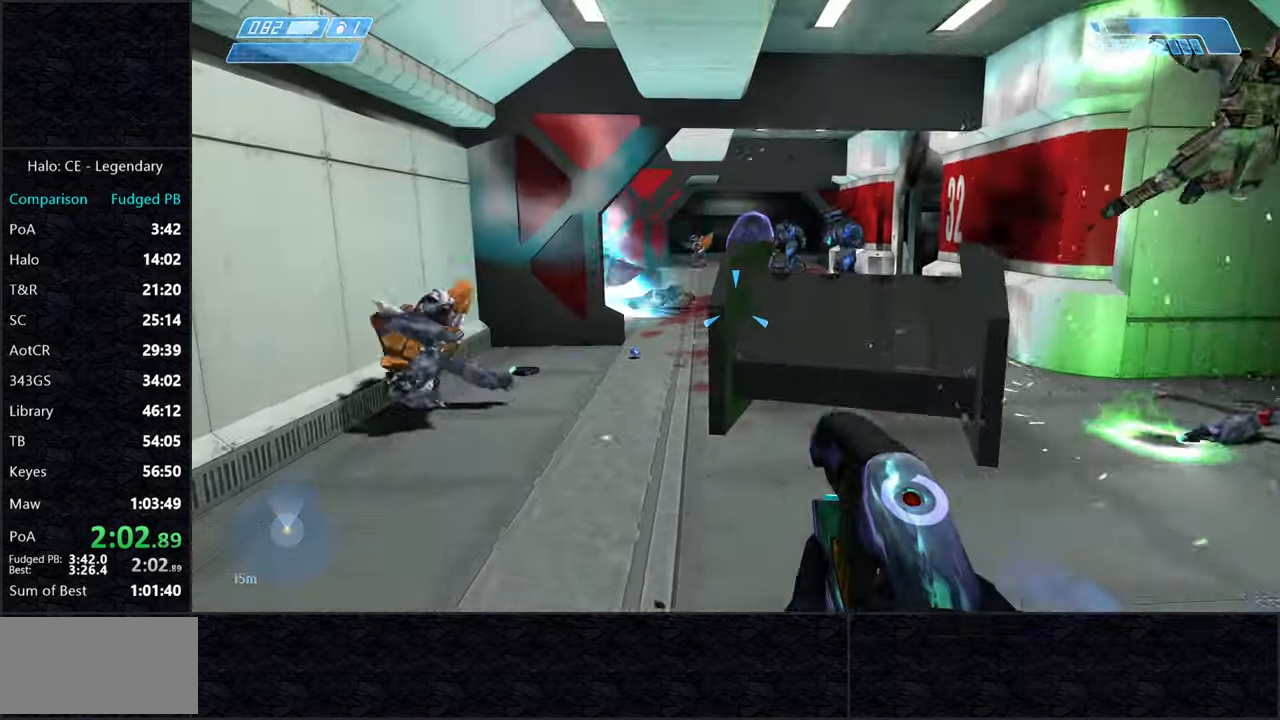
{"keys": ["a", "w"], "mouse": [], "events": [[50, "a", "down"]]}
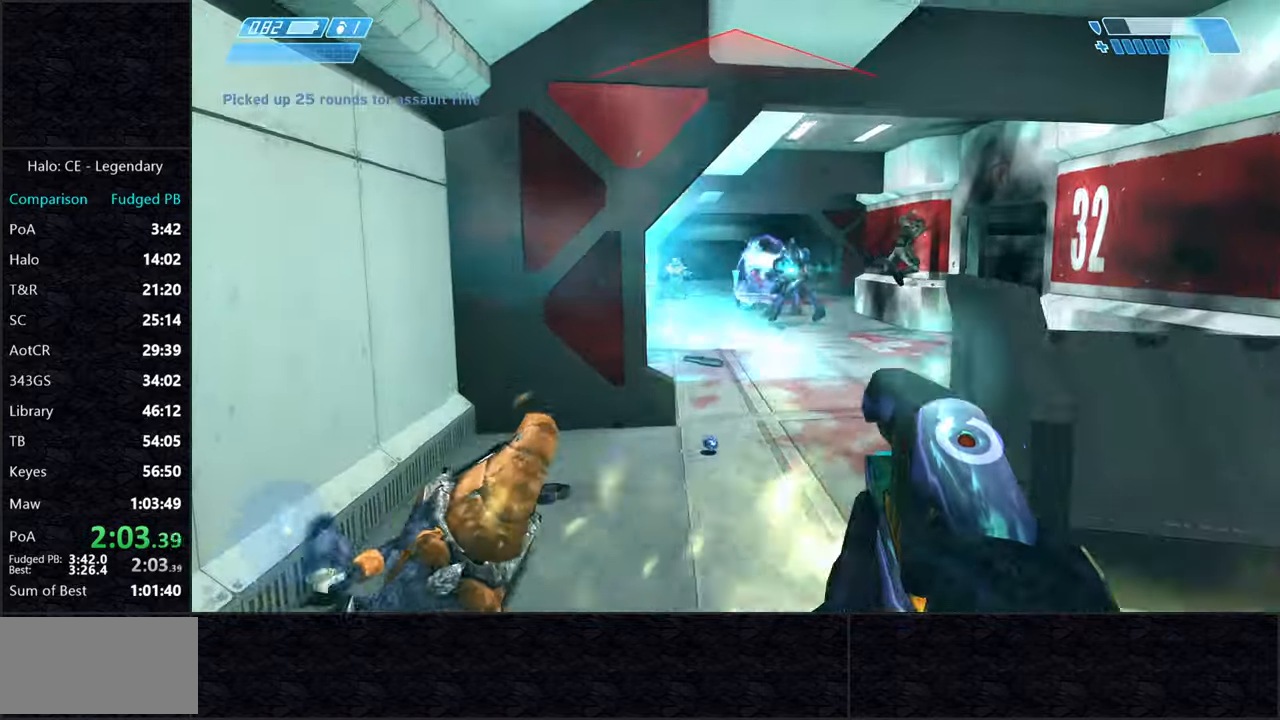
{"keys": ["w"], "mouse": ["left"], "events": [[33, "a", "up"], [33, "mouse_left", "down"], [66, "mouse_left", "up"], [166, "mouse_left", "down"], [200, "mouse_left", "up"], [316, "mouse_left", "down"], [400, "mouse_left", "up"], [450, "mouse_left", "down"]]}
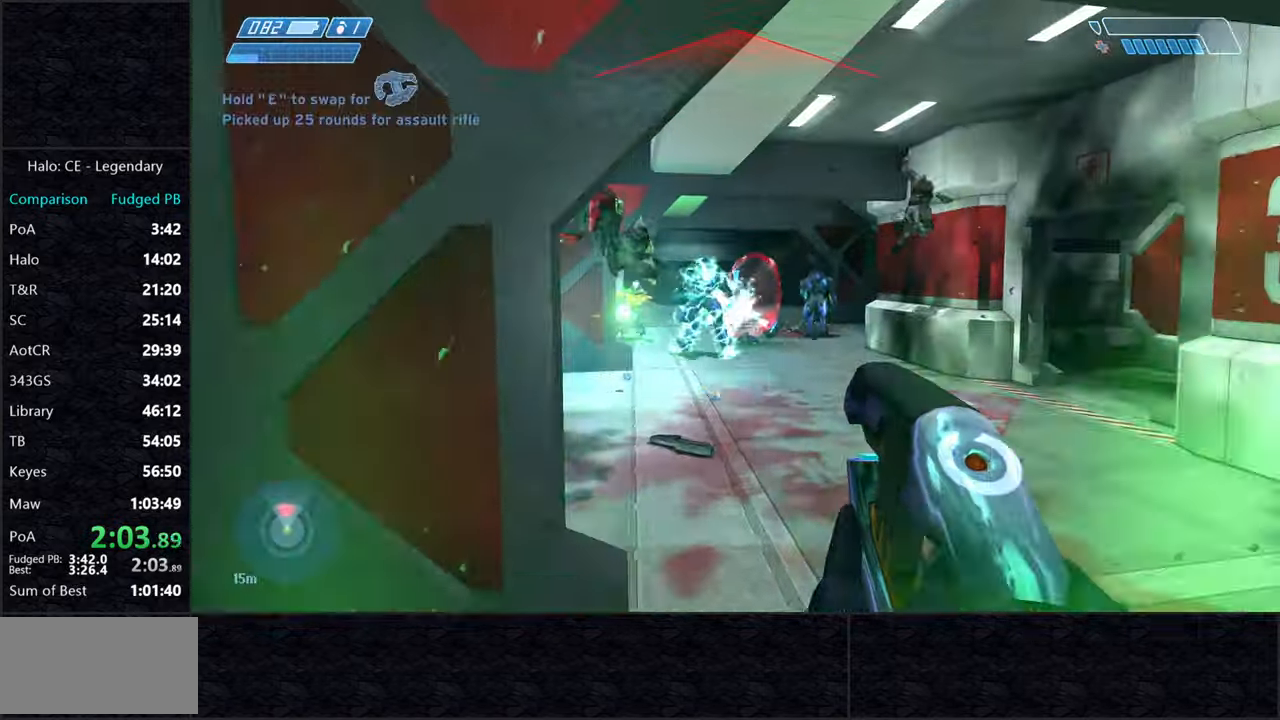
{"keys": ["w"], "mouse": ["left"], "events": [[33, "mouse_left", "up"], [83, "d", "down"], [83, "mouse_left", "down"], [233, "d", "up"], [283, "mouse_left", "up"], [317, "mouse_left", "down"]]}
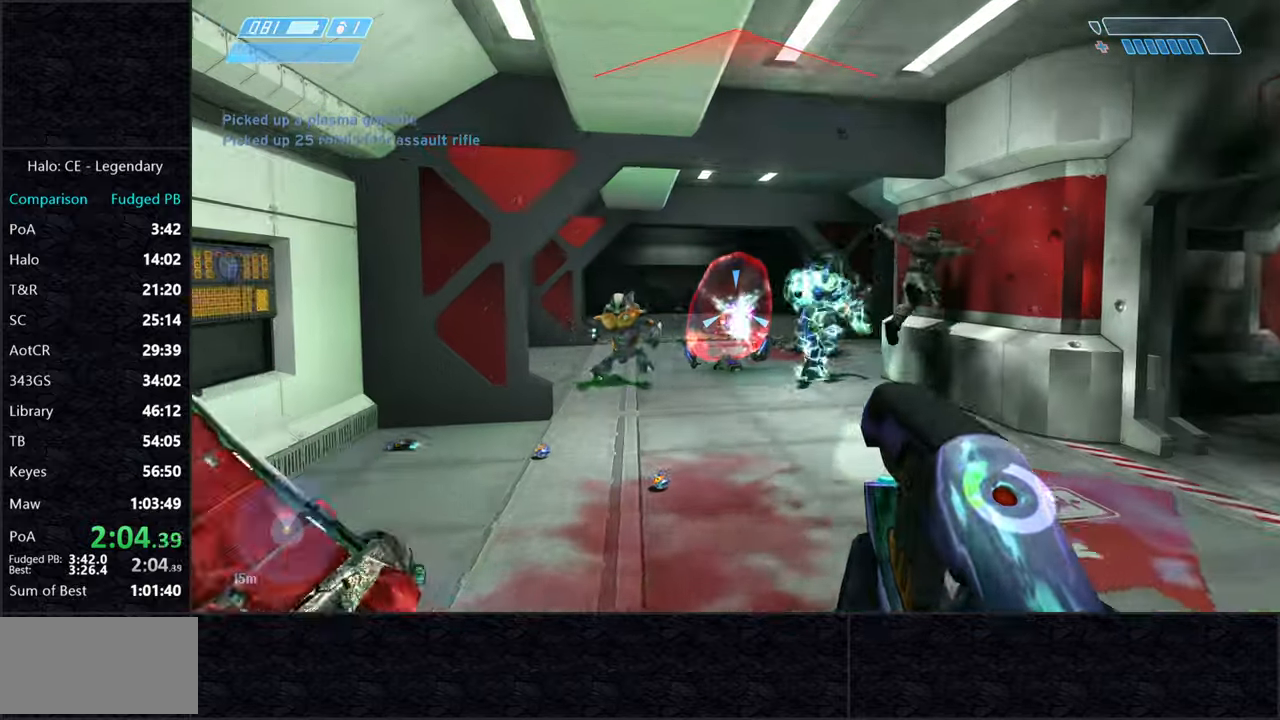
{"keys": ["w"], "mouse": [], "events": [[433, "mouse_left", "up"]]}
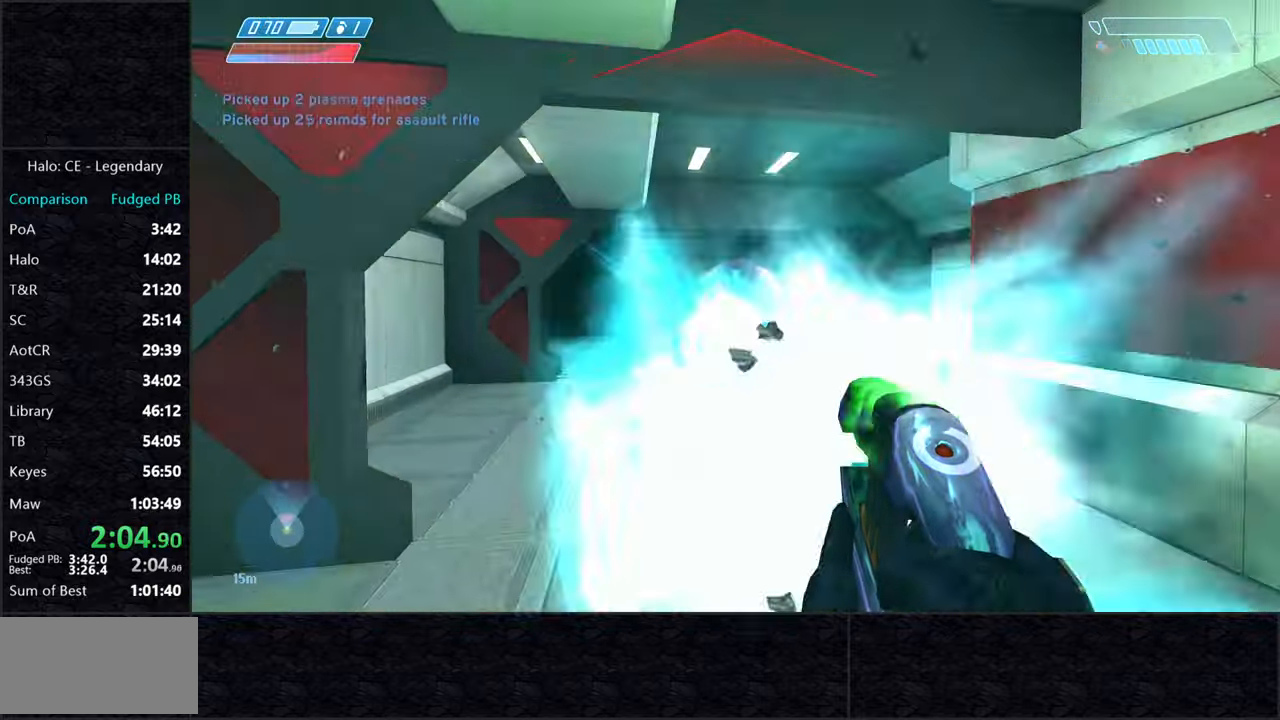
{"keys": ["d"], "mouse": [], "events": [[33, "d", "down"], [33, "mouse_right", "down"], [117, "w", "up"], [167, "mouse_right", "up"]]}
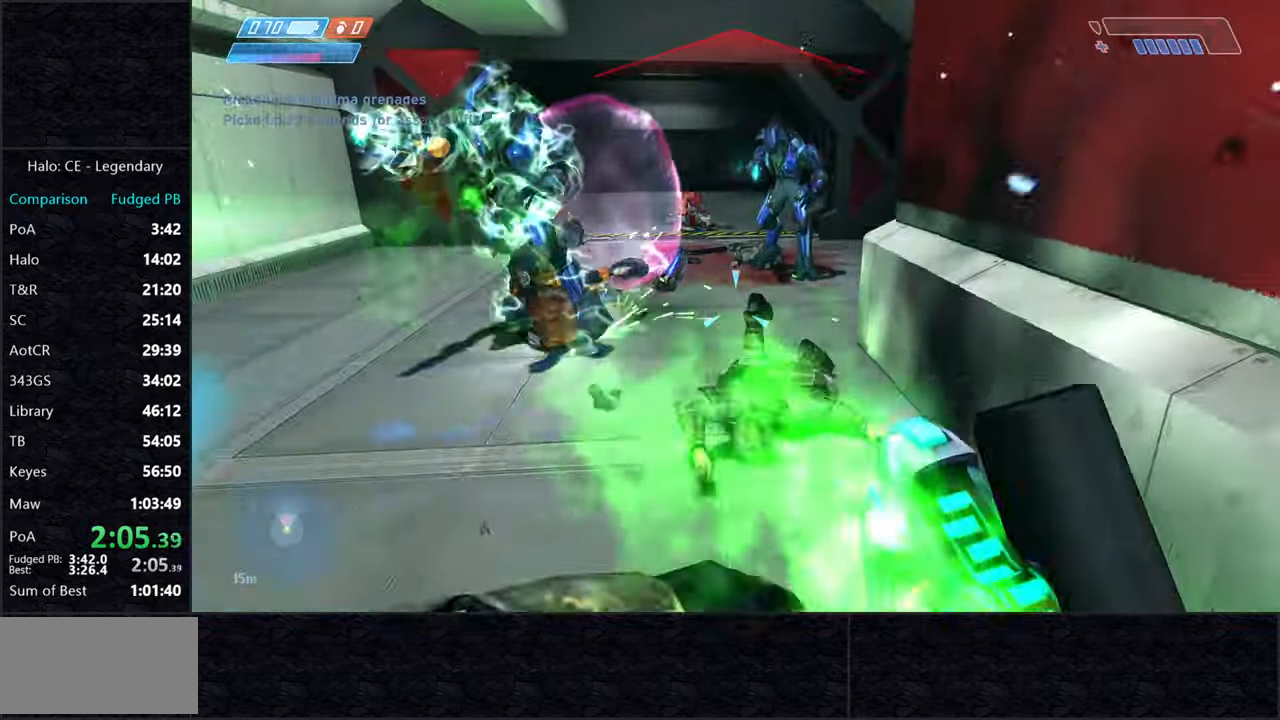
{"keys": ["d", "s"], "mouse": [], "events": [[367, "s", "down"]]}
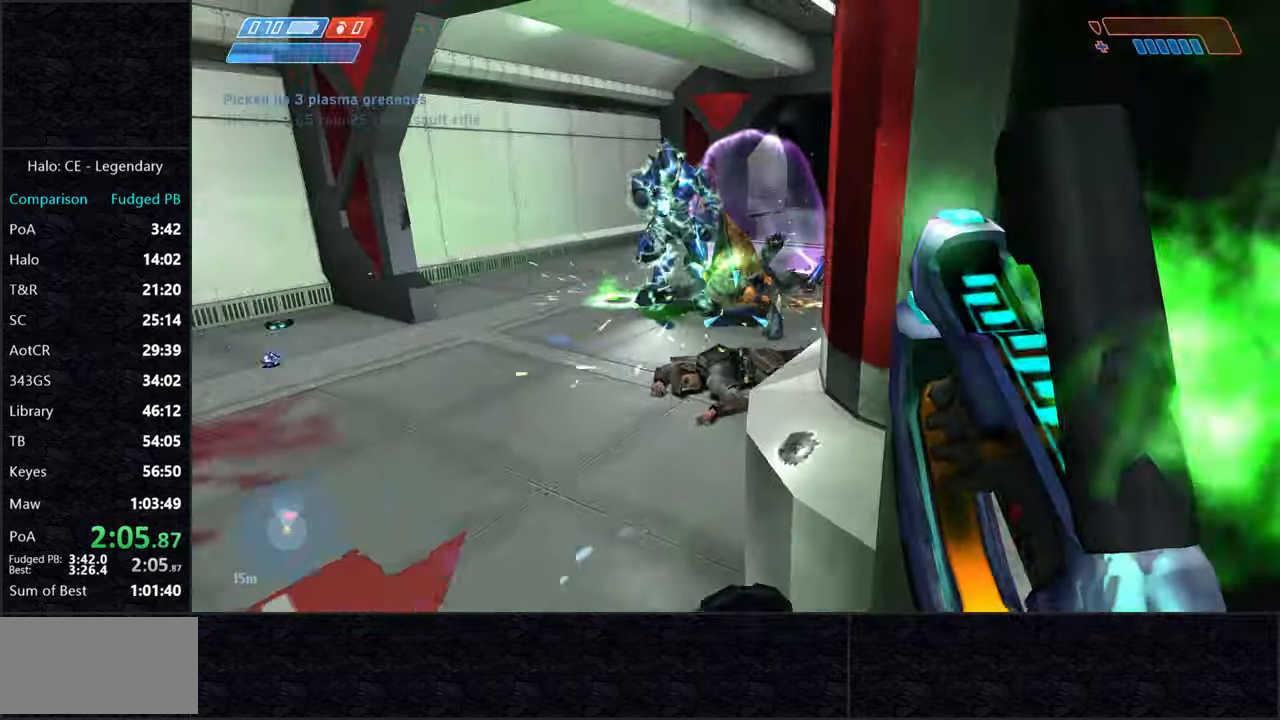
{"keys": ["a"], "mouse": [], "events": [[150, "d", "up"], [150, "s", "up"], [333, "a", "down"]]}
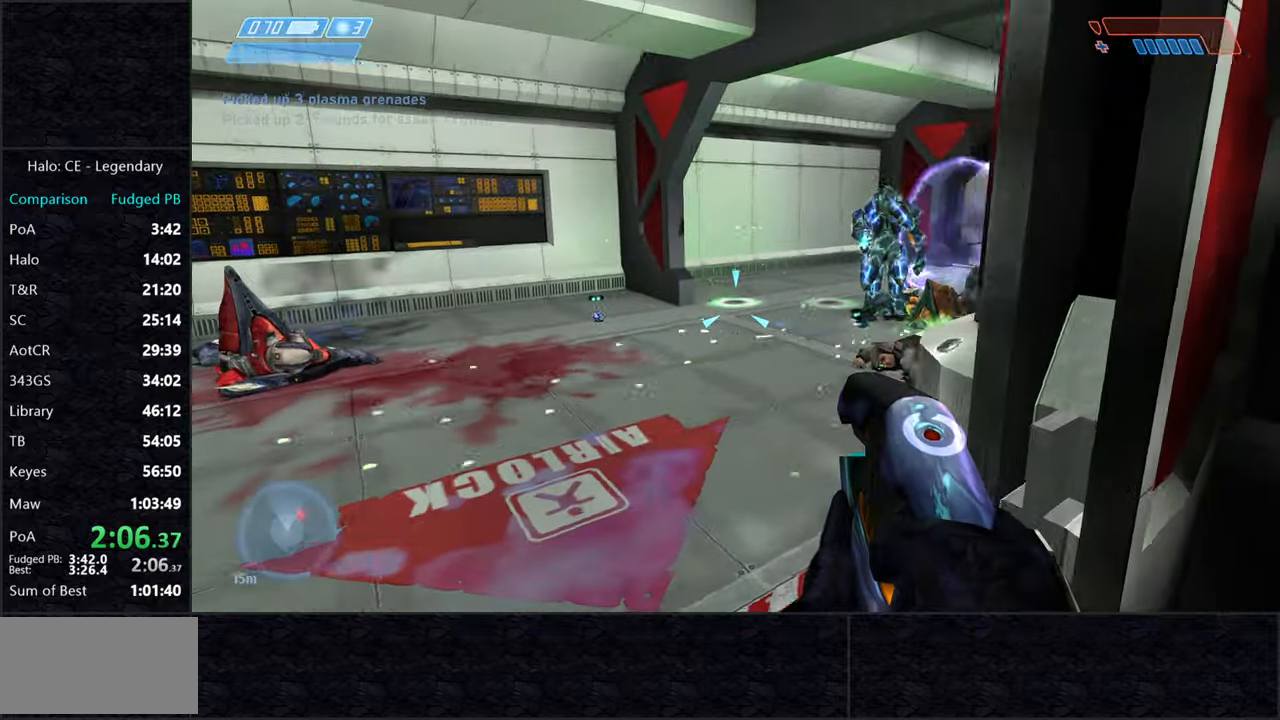
{"keys": ["w"], "mouse": ["left"], "events": [[117, "w", "down"], [250, "w", "up"], [450, "w", "down"], [500, "a", "up"], [500, "mouse_left", "down"]]}
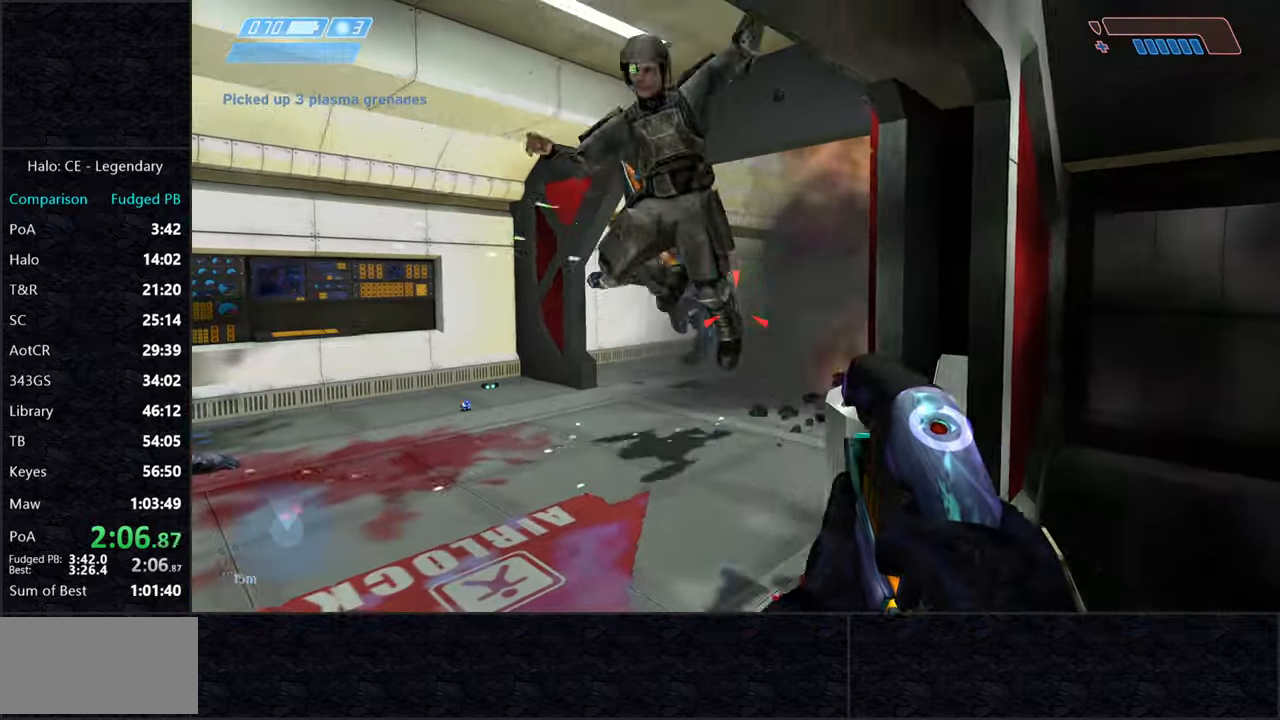
{"keys": ["w"], "mouse": [], "events": [[33, "mouse_left", "up"], [33, "w", "up"], [83, "mouse_left", "down"], [183, "mouse_left", "up"], [217, "w", "down"], [267, "mouse_left", "down"], [317, "mouse_left", "up"], [417, "mouse_left", "down"], [467, "mouse_left", "up"]]}
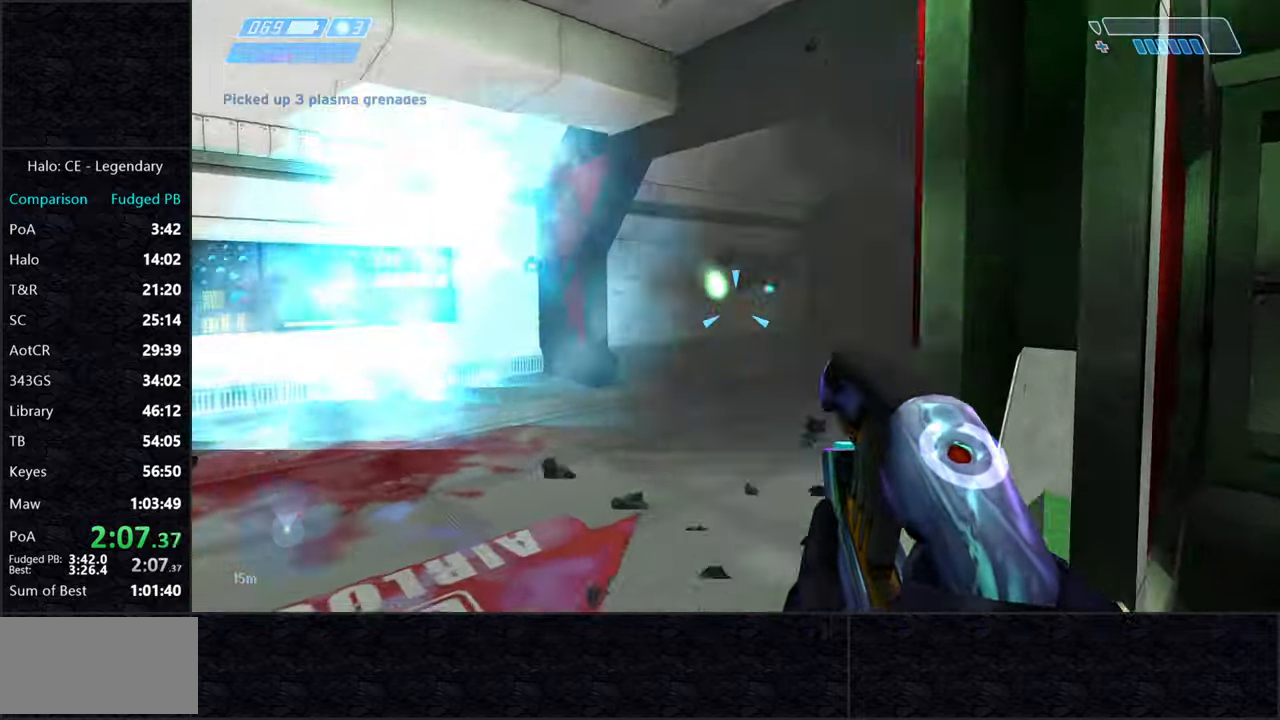
{"keys": ["a", "w"], "mouse": [], "events": [[67, "mouse_left", "down"], [100, "mouse_left", "up"], [150, "a", "down"], [200, "w", "up"], [233, "w", "down"]]}
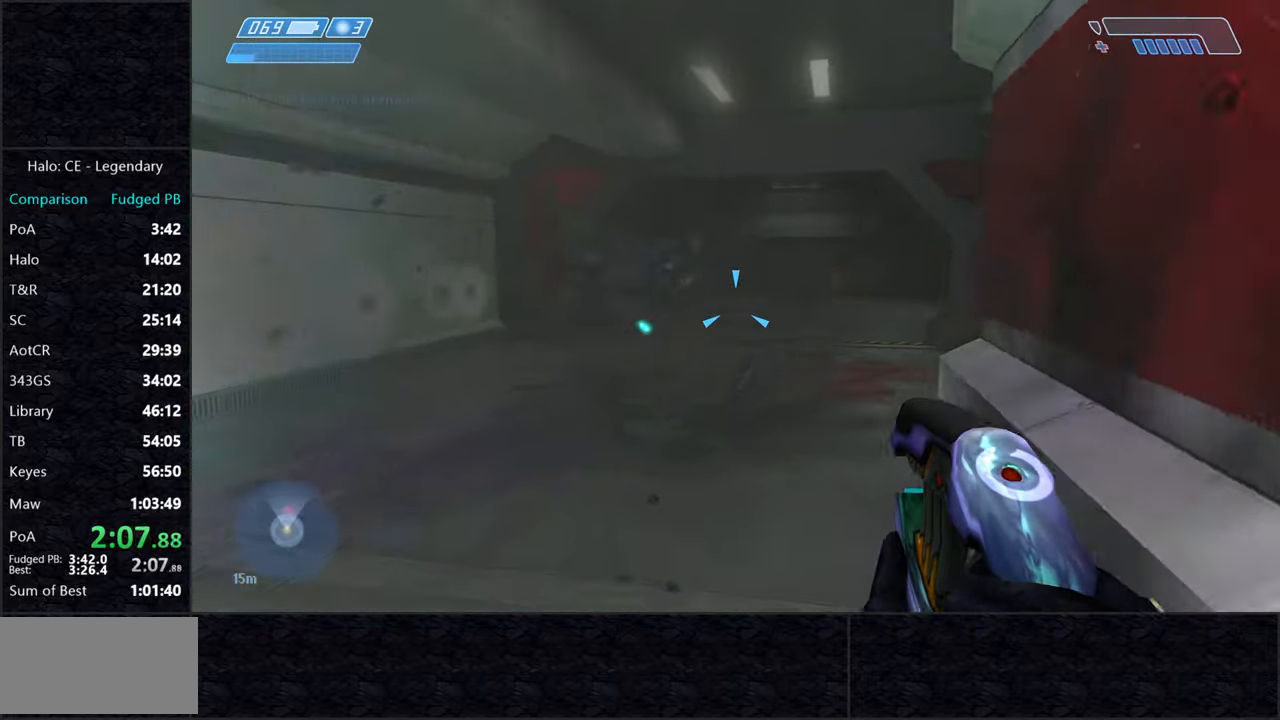
{"keys": ["w"], "mouse": ["left"], "events": [[67, "w", "up"], [167, "w", "down"], [217, "mouse_left", "down"], [267, "mouse_left", "up"], [317, "mouse_left", "down"], [350, "a", "up"], [350, "mouse_left", "up"], [450, "mouse_left", "down"]]}
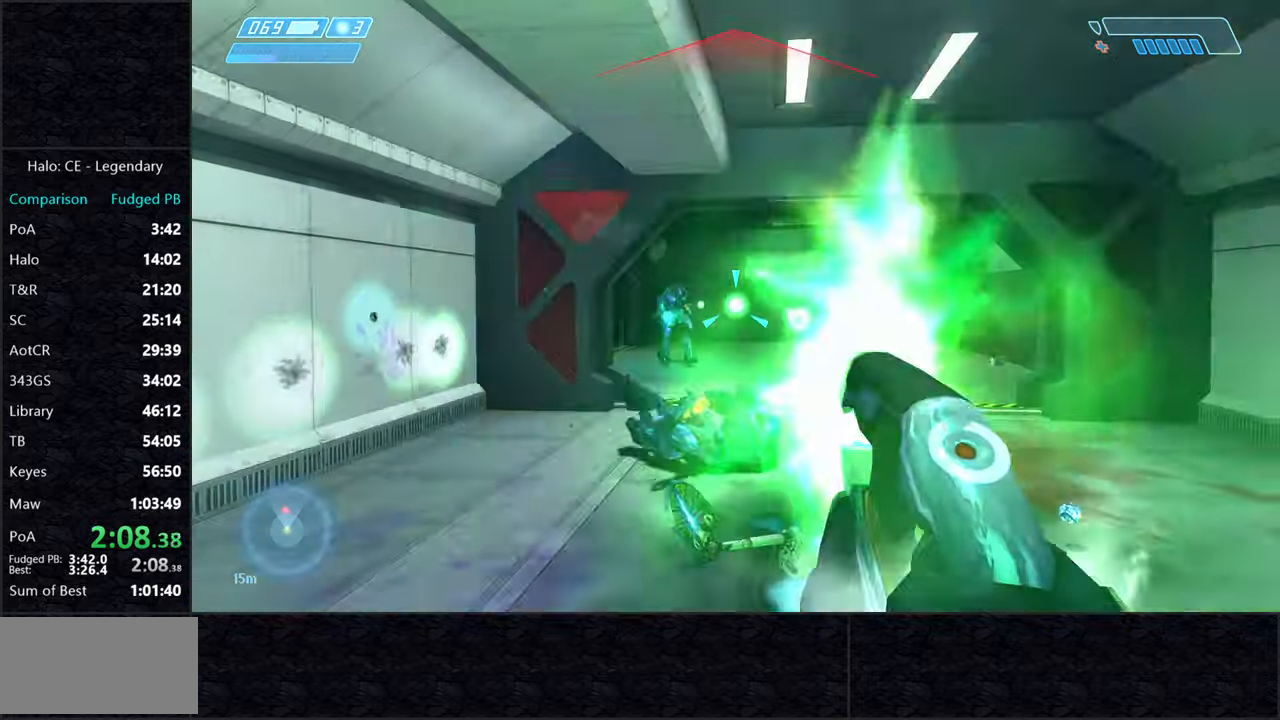
{"keys": ["ctrl", "d", "w"], "mouse": ["left"], "events": [[33, "mouse_left", "up"], [83, "ctrl", "down"], [83, "mouse_left", "down"], [183, "mouse_left", "up"], [283, "d", "down"], [283, "mouse_left", "down"]]}
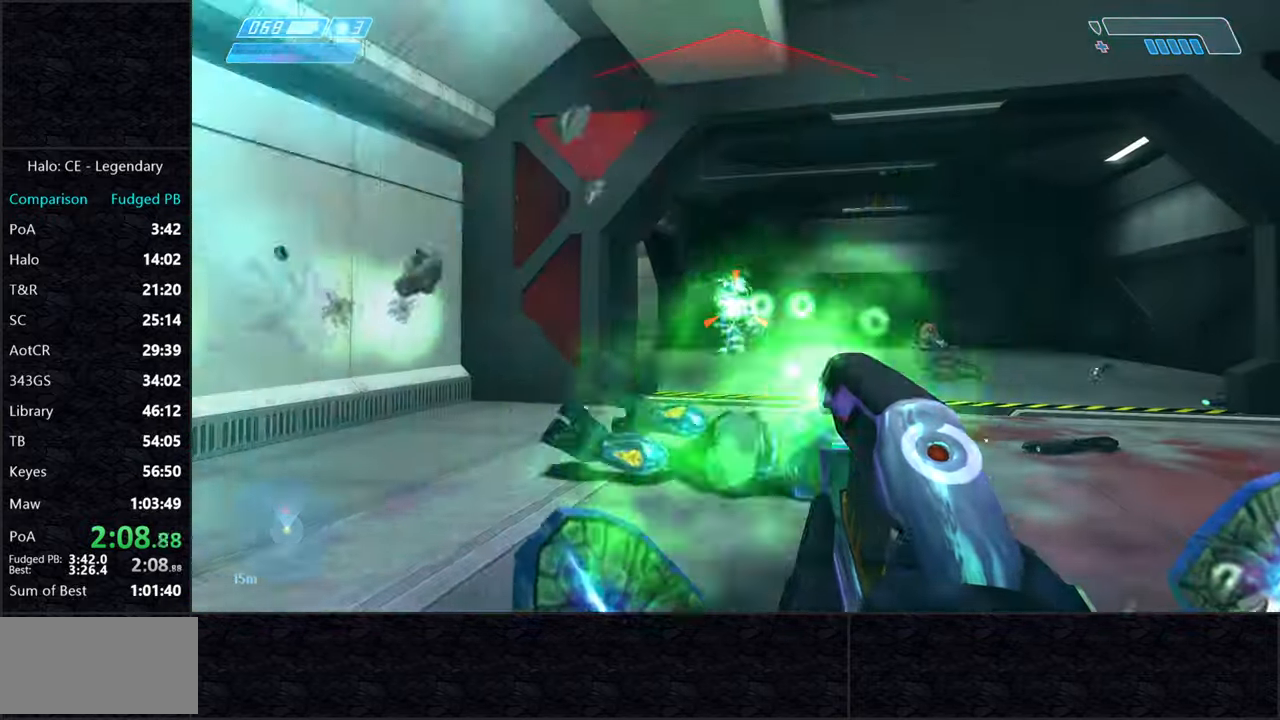
{"keys": ["ctrl"], "mouse": [], "events": [[100, "d", "up"], [100, "mouse_left", "up"], [183, "mouse_left", "down"], [233, "mouse_left", "up"], [283, "mouse_left", "down"], [384, "mouse_left", "up"], [484, "w", "up"]]}
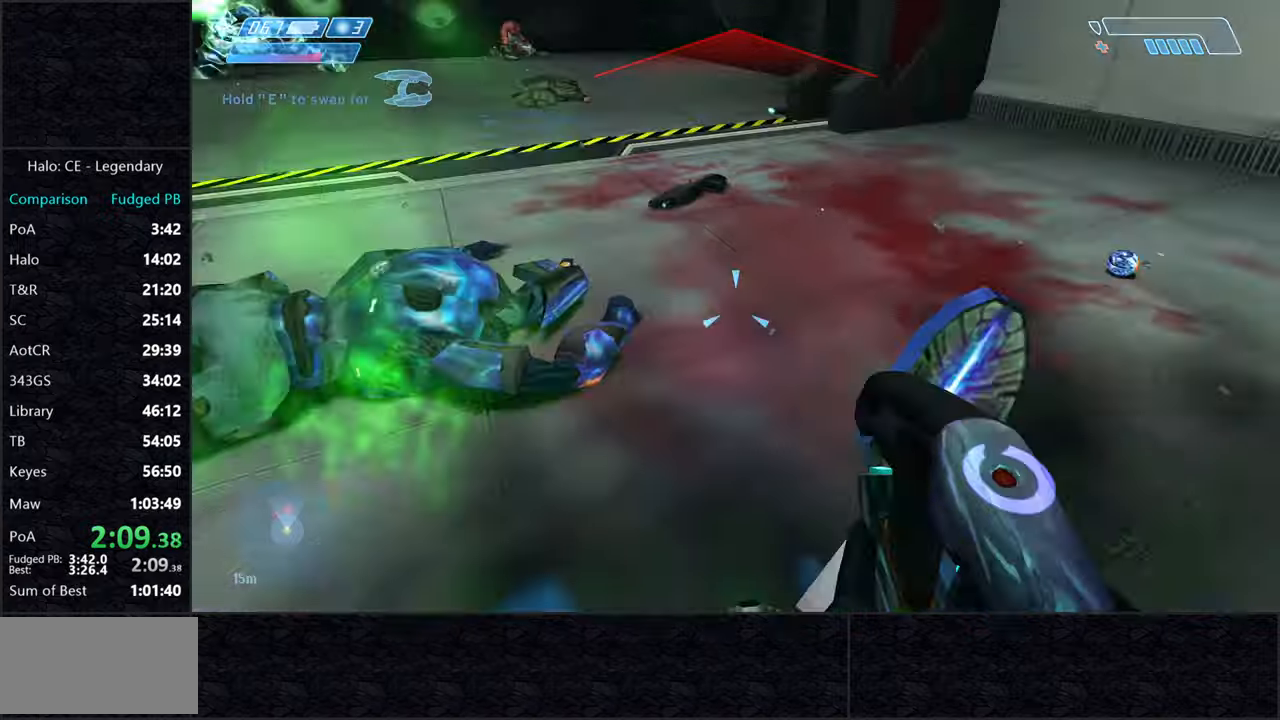
{"keys": ["ctrl"], "mouse": [], "events": [[317, "a", "down"], [484, "a", "up"]]}
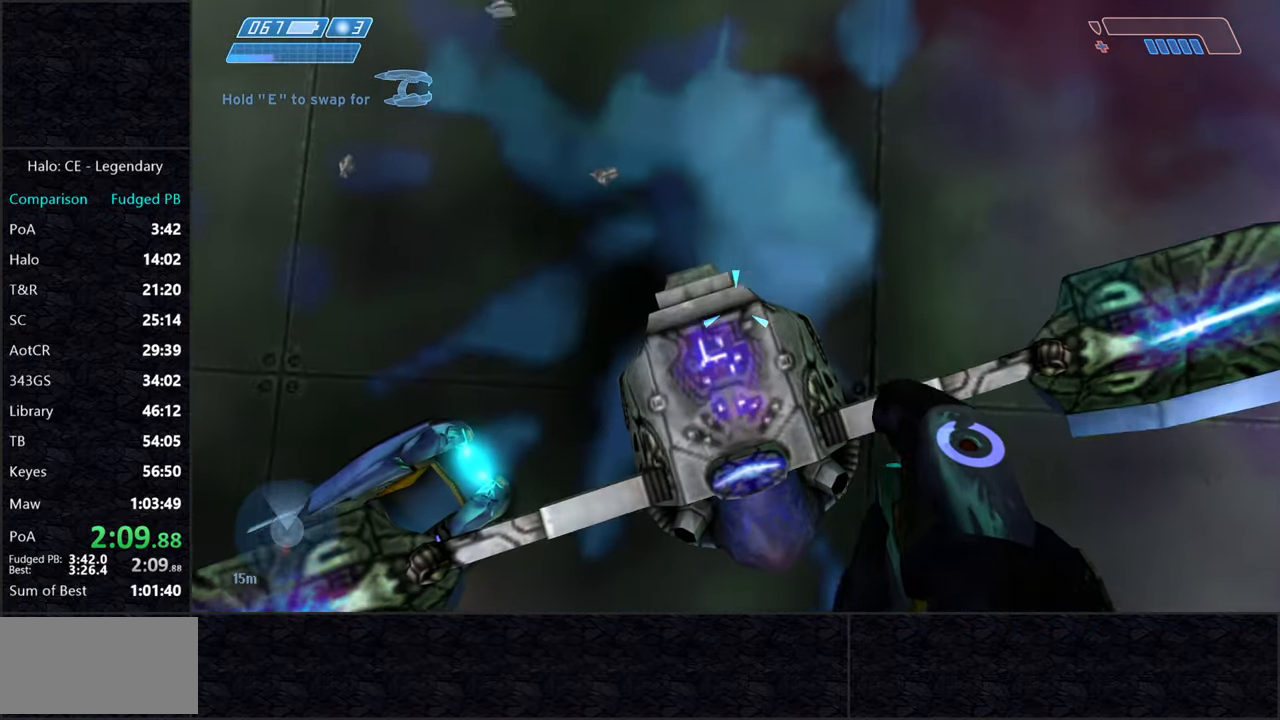
{"keys": ["ctrl"], "mouse": [], "events": [[417, "a", "down"], [500, "a", "up"]]}
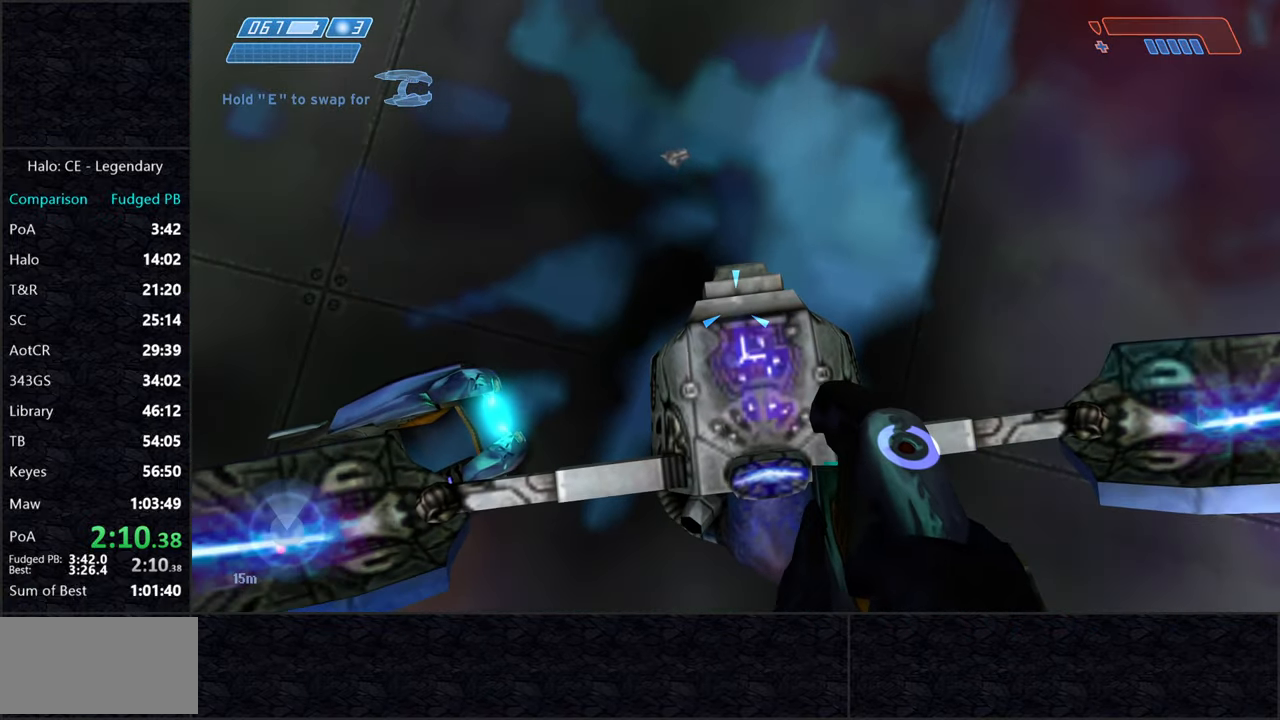
{"keys": [], "mouse": [], "events": [[484, "ctrl", "up"]]}
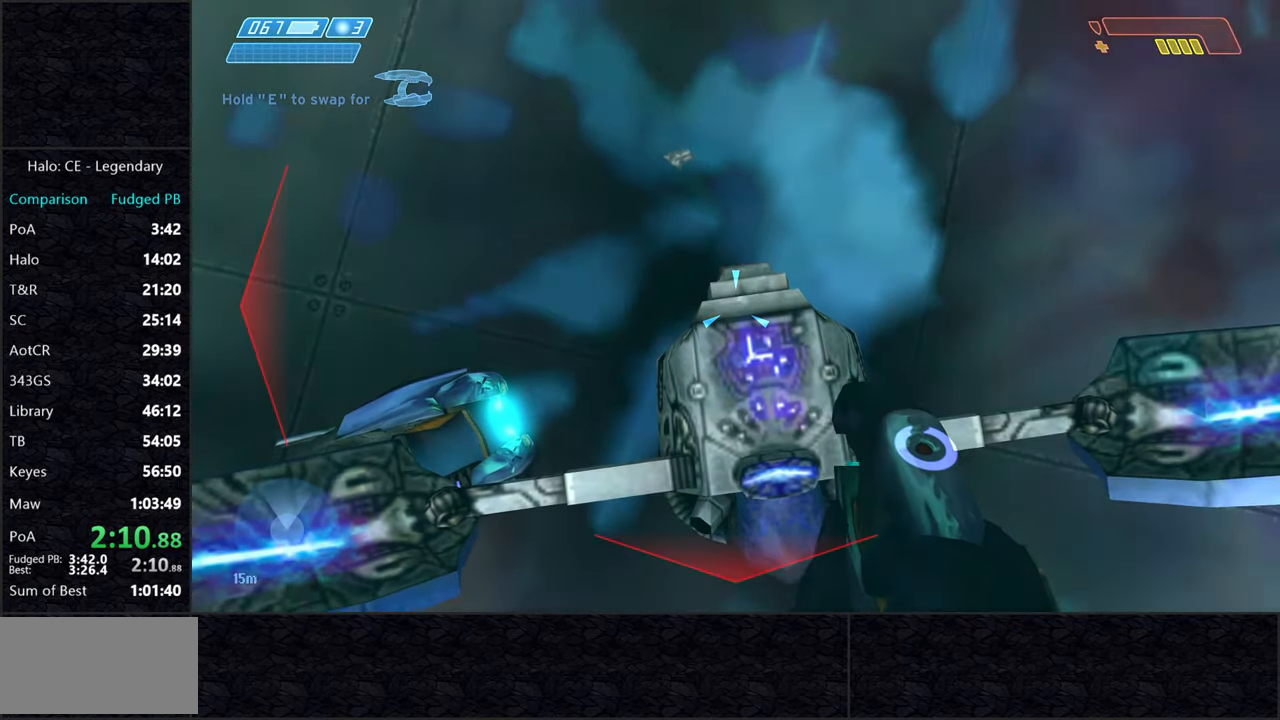
{"keys": [], "mouse": [], "events": []}
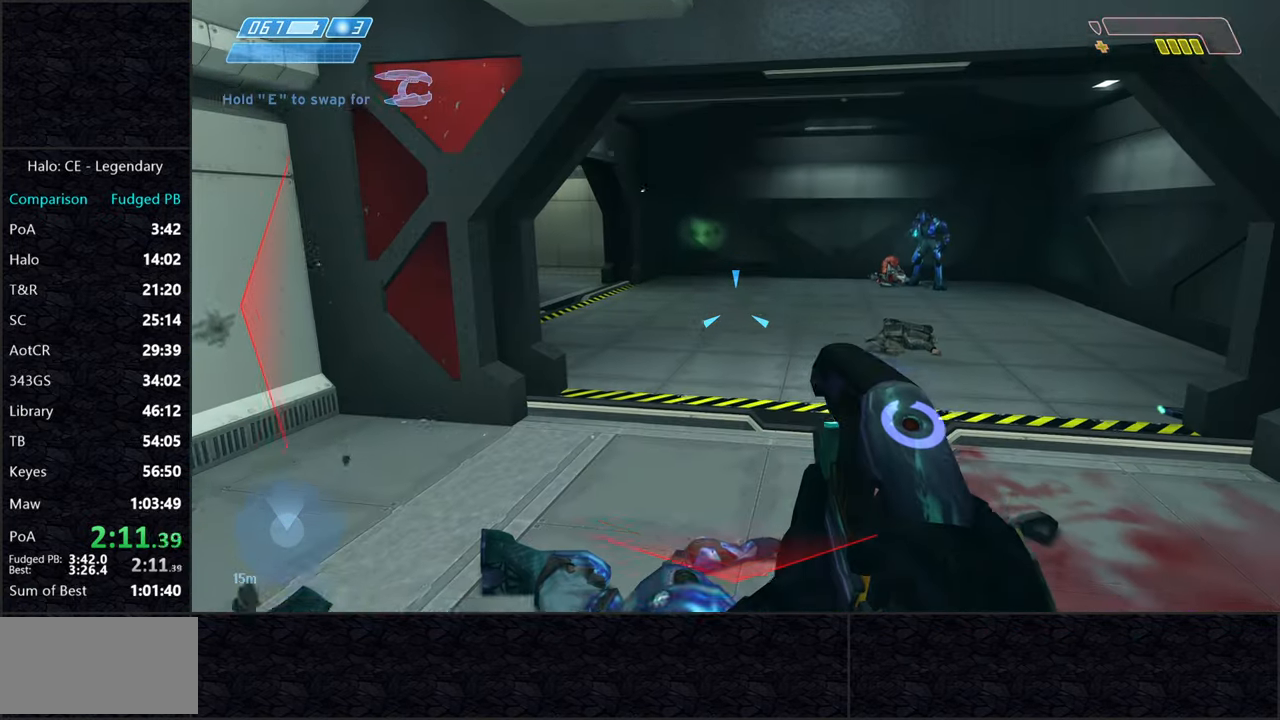
{"keys": [], "mouse": ["left"], "events": [[234, "mouse_left", "down"], [317, "mouse_left", "up"], [367, "mouse_left", "down"], [417, "mouse_left", "up"], [450, "mouse_left", "down"]]}
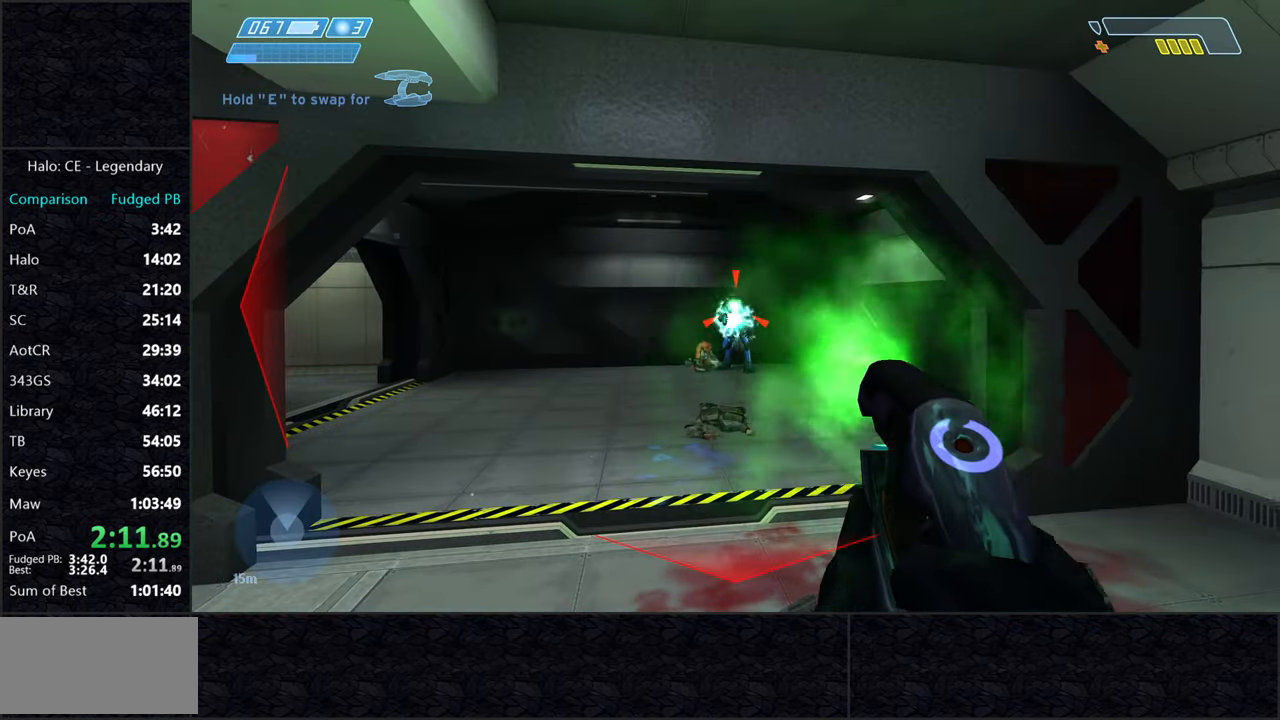
{"keys": [], "mouse": [], "events": [[50, "mouse_left", "up"], [100, "mouse_left", "down"], [200, "mouse_left", "up"], [234, "mouse_left", "down"], [334, "mouse_left", "up"], [384, "mouse_left", "down"], [467, "mouse_left", "up"]]}